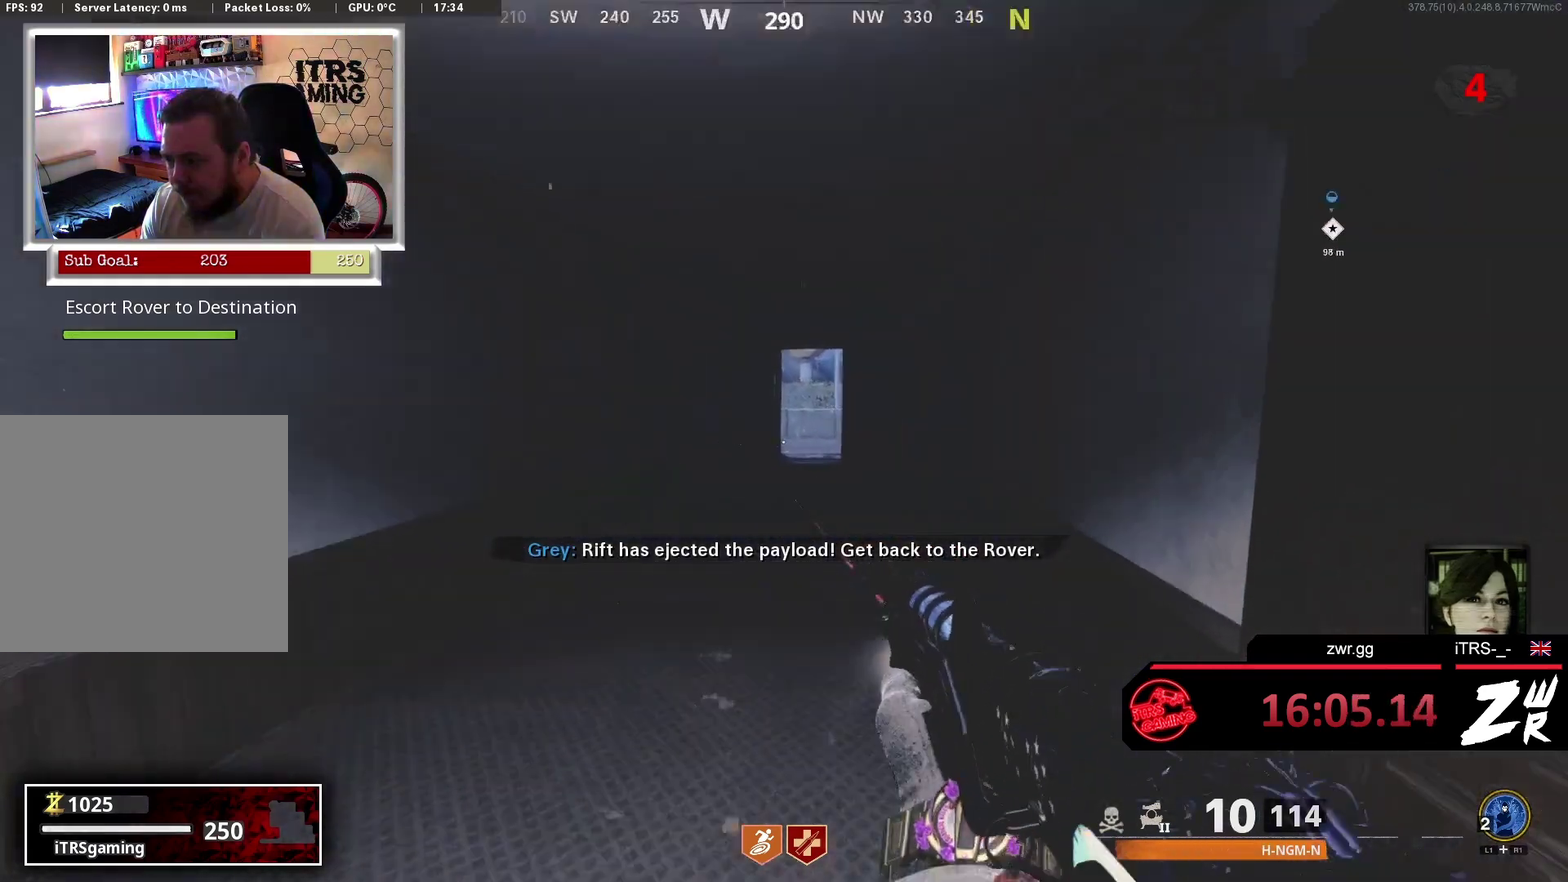
Gameplay with a controller (PlayStation layout); each line is a JSON object with the inputs held at the frame after it. "button_events" lists button changes between this image and that frame as [ms after this image, input, new state], when the widget could be followed in between (sticks are given only as held states). This overlay highlights the sticks when they move; stick clicks (L3 R3) are not distinguishable.
{"buttons": [], "left_stick": "up", "right_stick": "center", "button_events": [[33, "L3", "down"], [167, "L3", "up"], [333, "L3", "down"], [467, "L3", "up"]]}
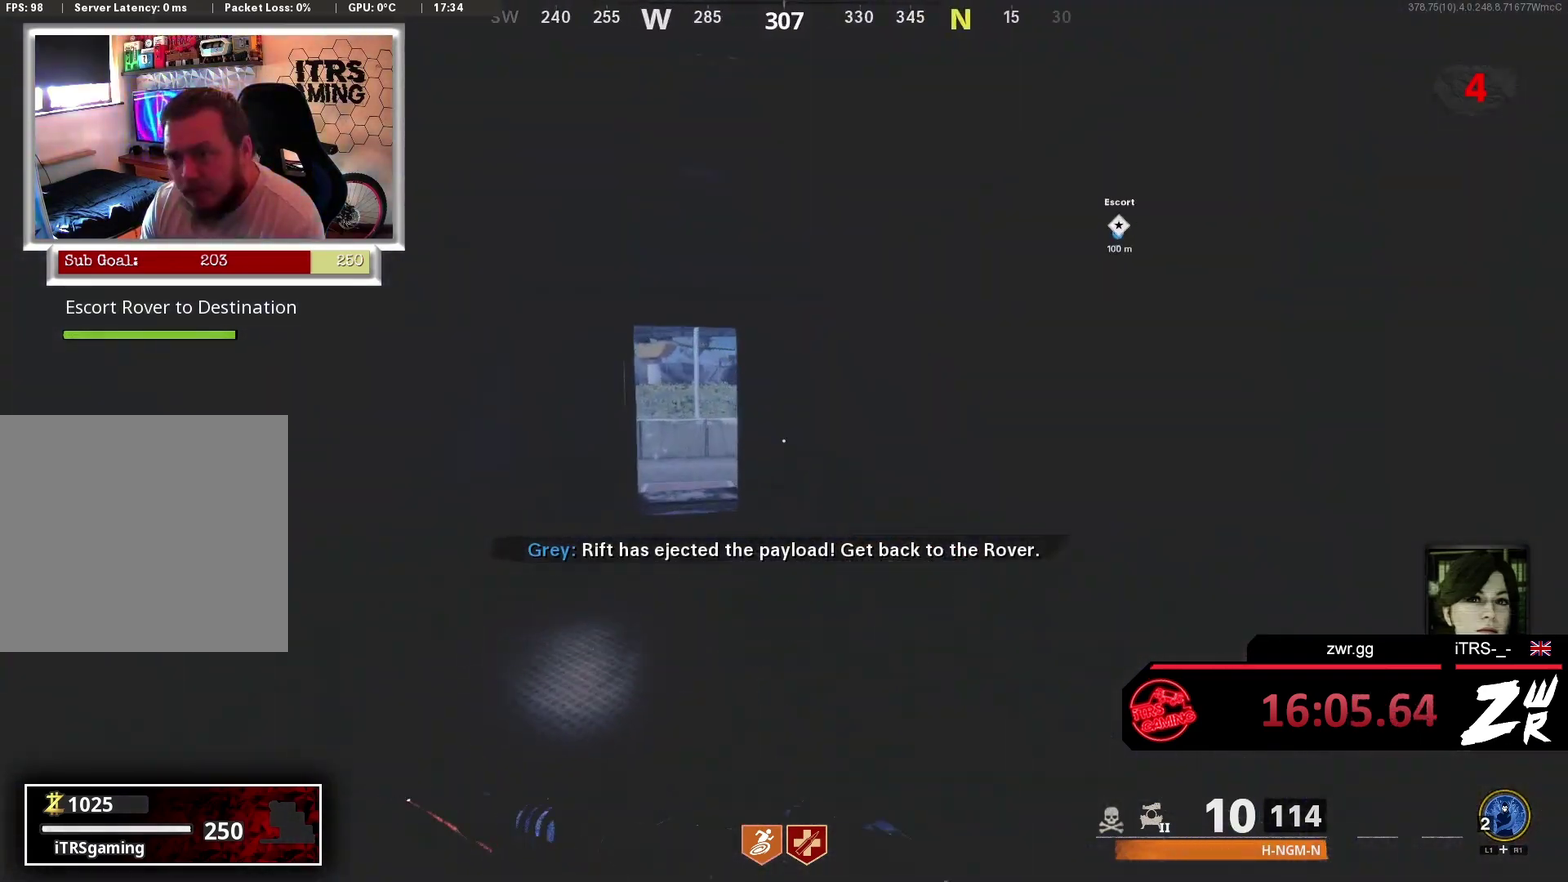
{"buttons": ["L3"], "left_stick": "up", "right_stick": "right", "button_events": [[100, "L3", "down"], [233, "L3", "up"], [433, "L3", "down"]]}
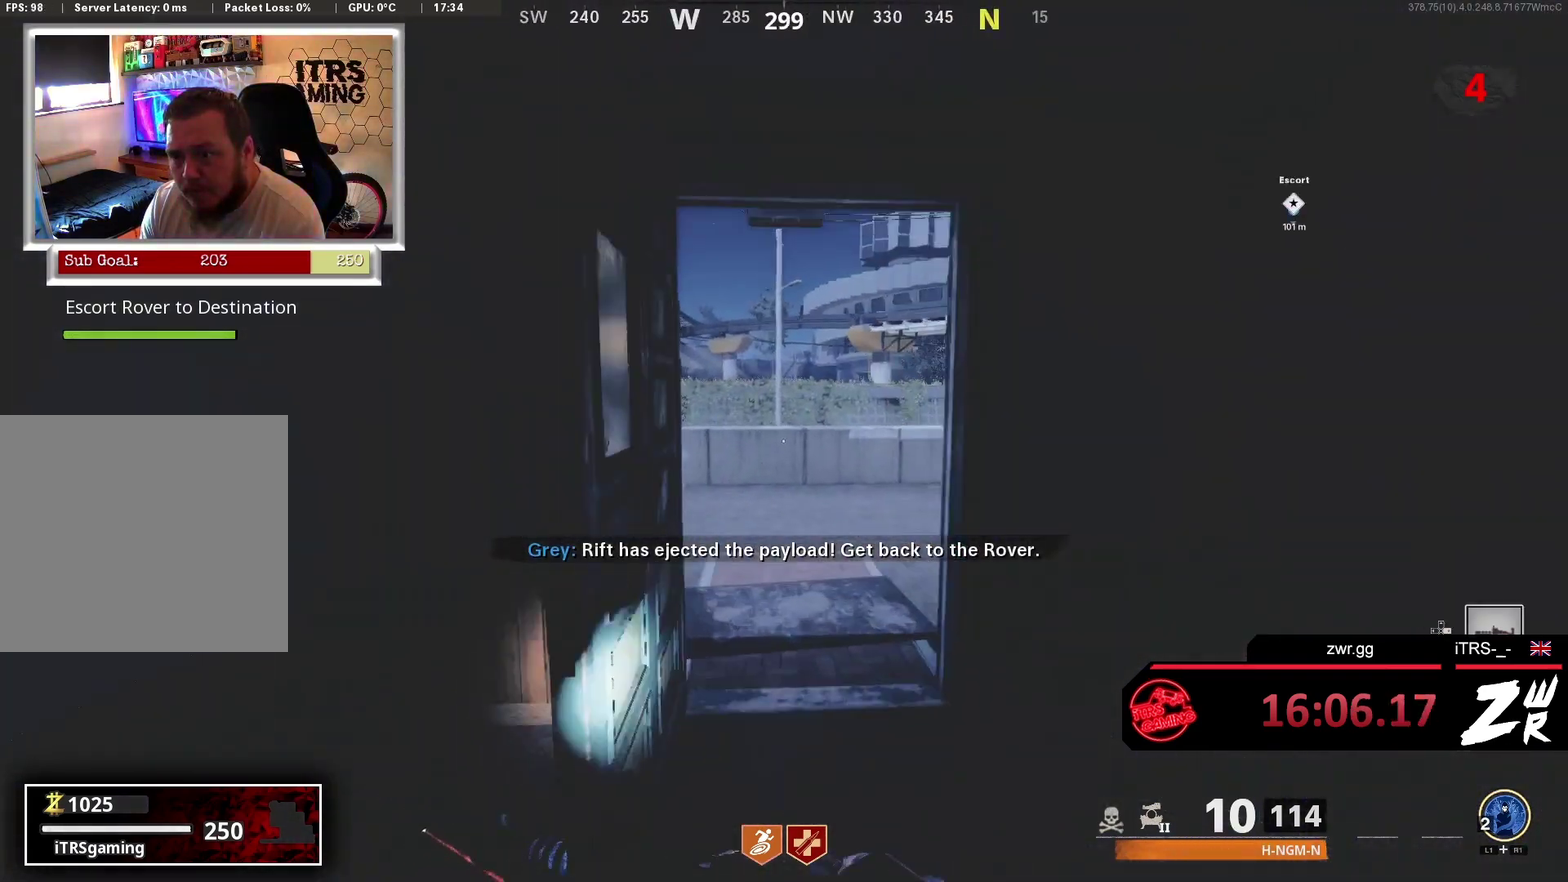
{"buttons": [], "left_stick": "up", "right_stick": "center", "button_events": [[67, "L3", "up"], [200, "L3", "down"], [333, "L3", "up"]]}
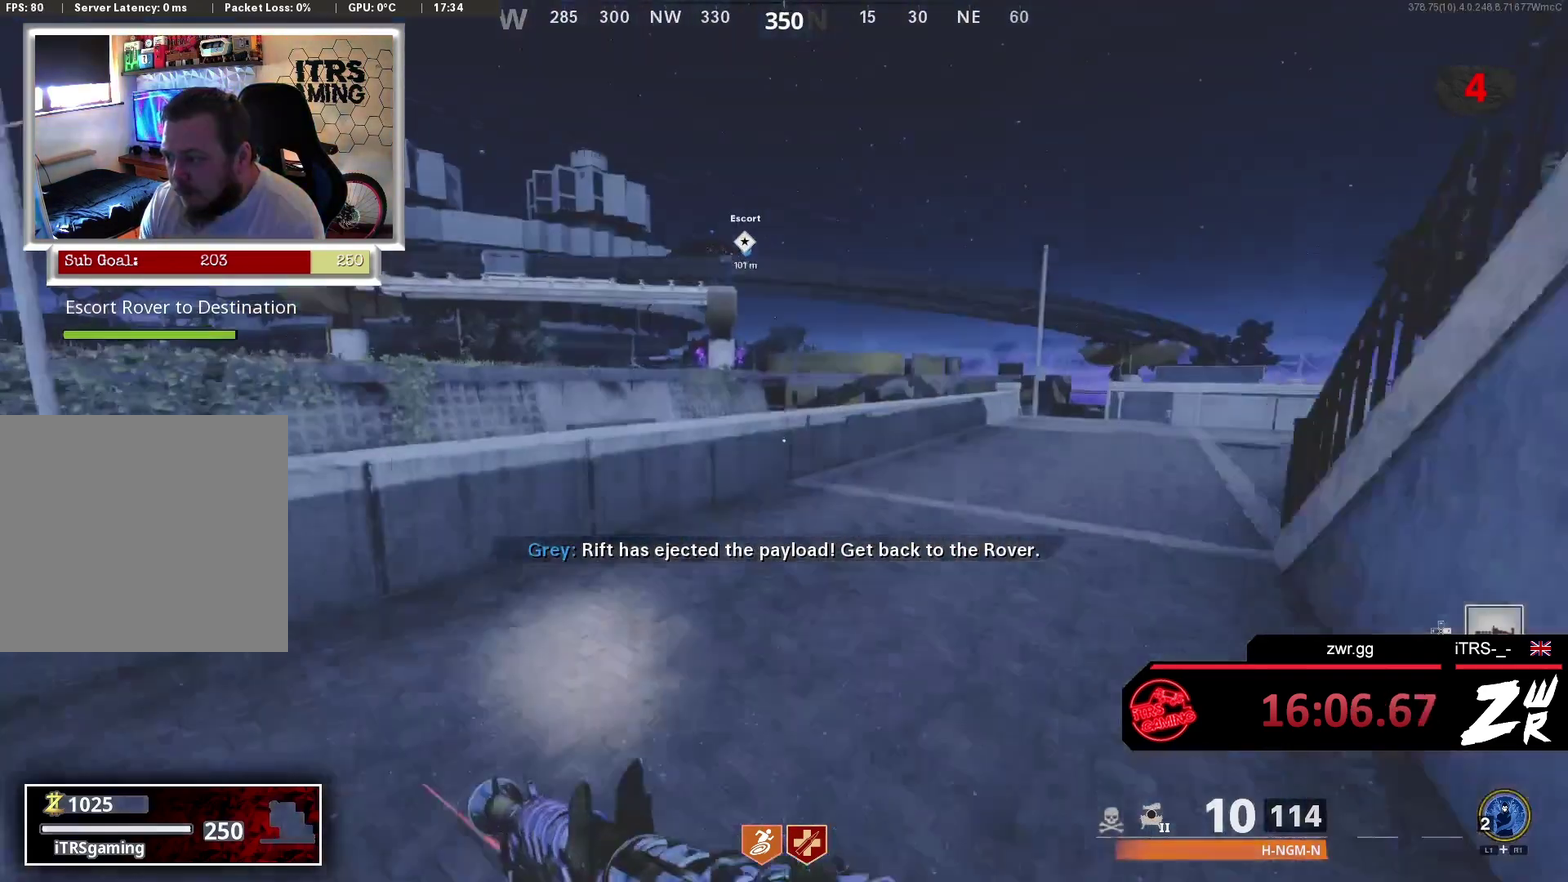
{"buttons": ["CROSS"], "left_stick": "up", "right_stick": "center", "button_events": [[400, "CROSS", "down"]]}
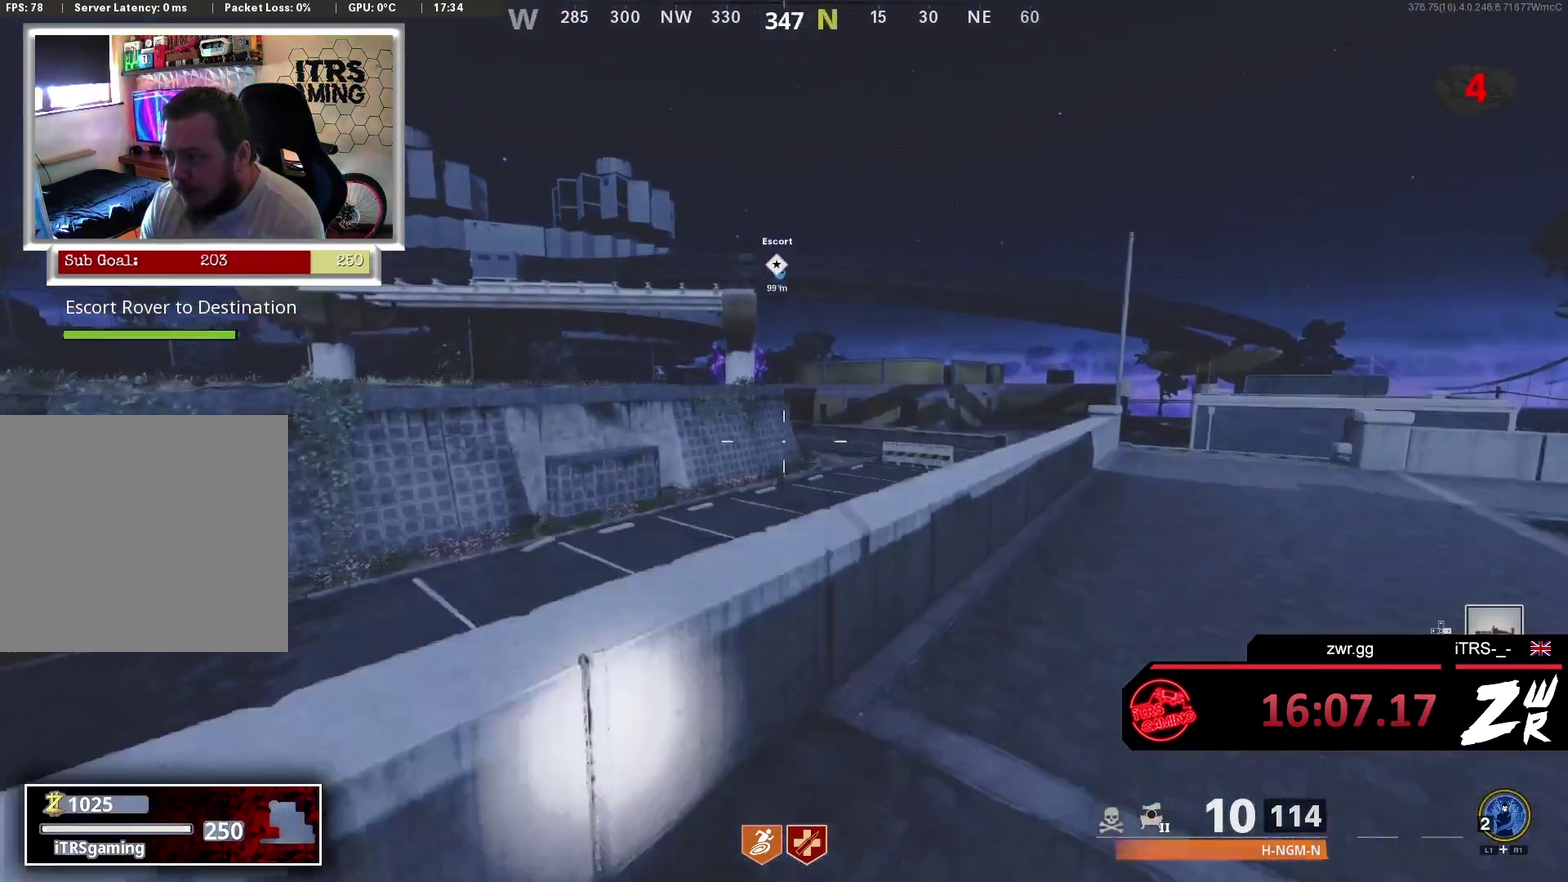
{"buttons": [], "left_stick": "up-left", "right_stick": "center", "button_events": [[33, "CROSS", "up"], [167, "R3", "down"], [400, "R3", "up"]]}
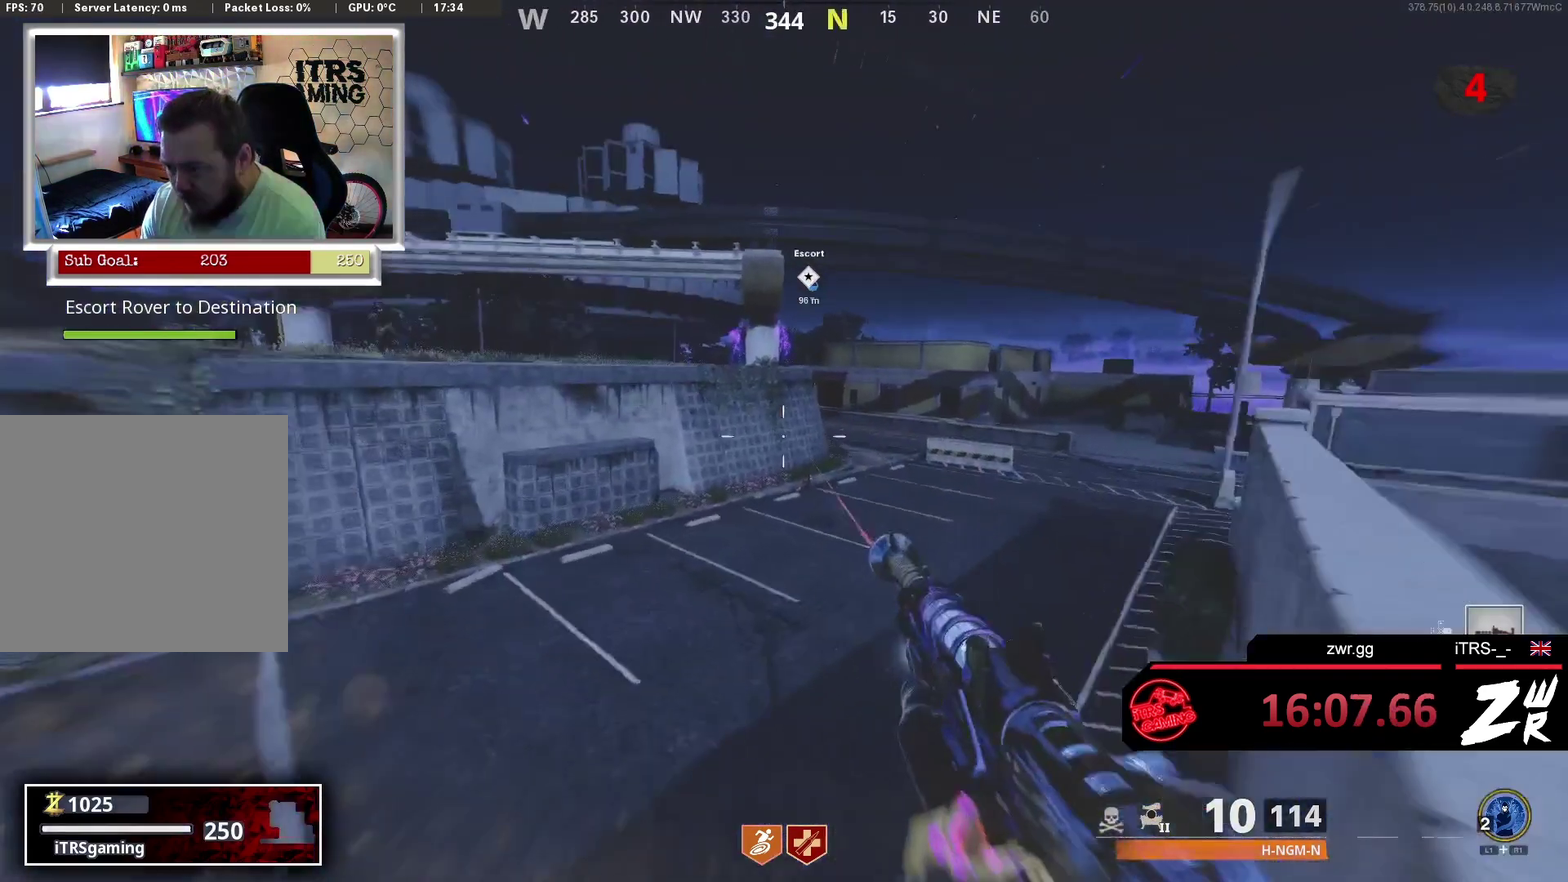
{"buttons": [], "left_stick": "up", "right_stick": "left", "button_events": [[300, "L3", "down"], [433, "L3", "up"]]}
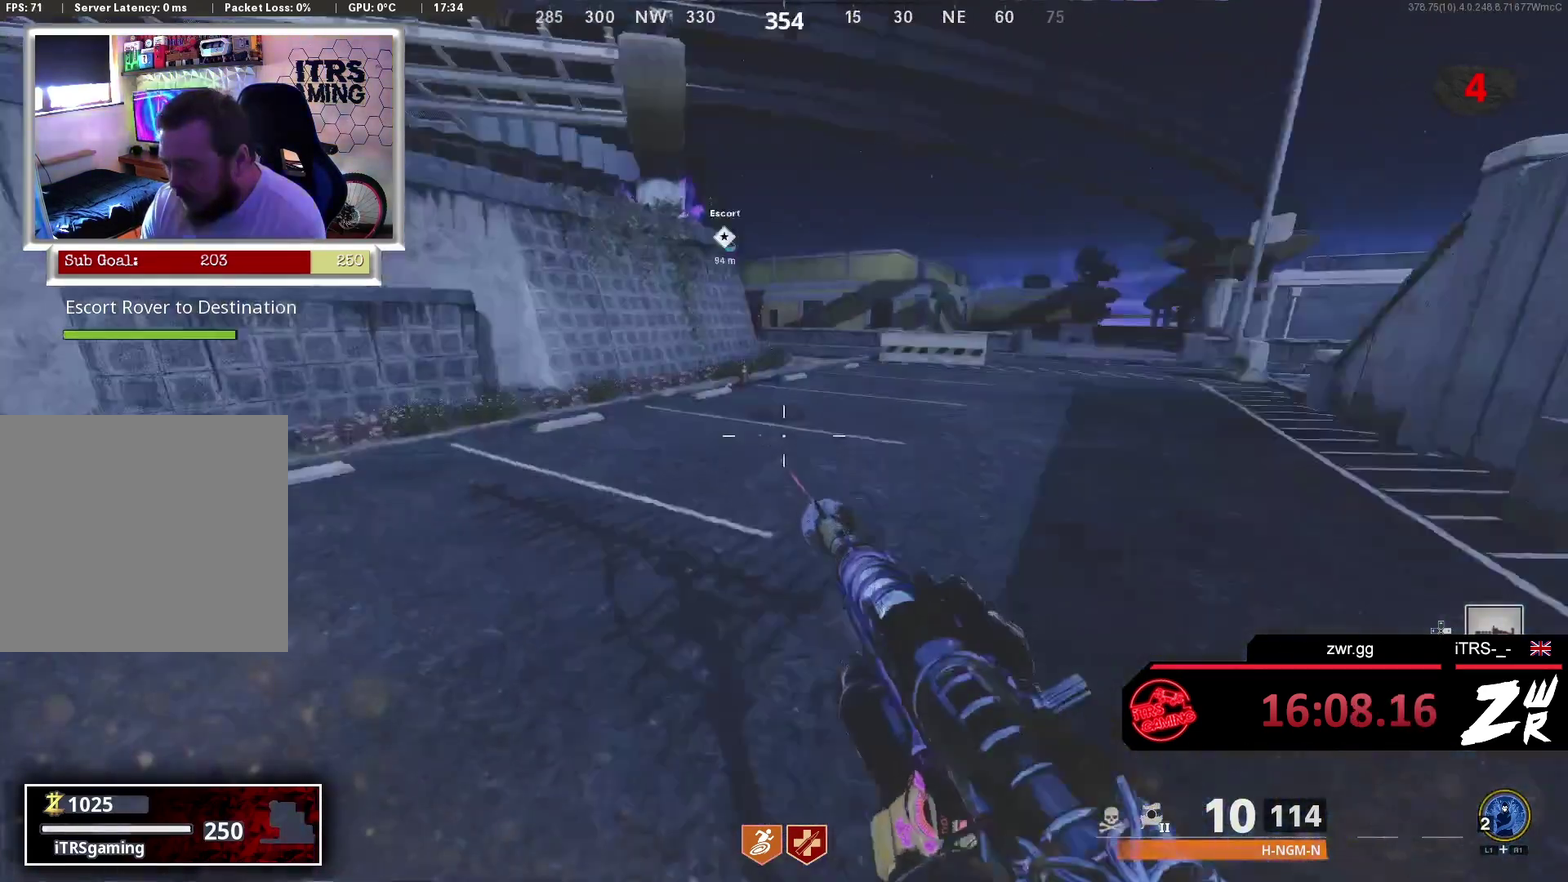
{"buttons": [], "left_stick": "up", "right_stick": "left", "button_events": [[133, "L3", "down"], [300, "L3", "up"]]}
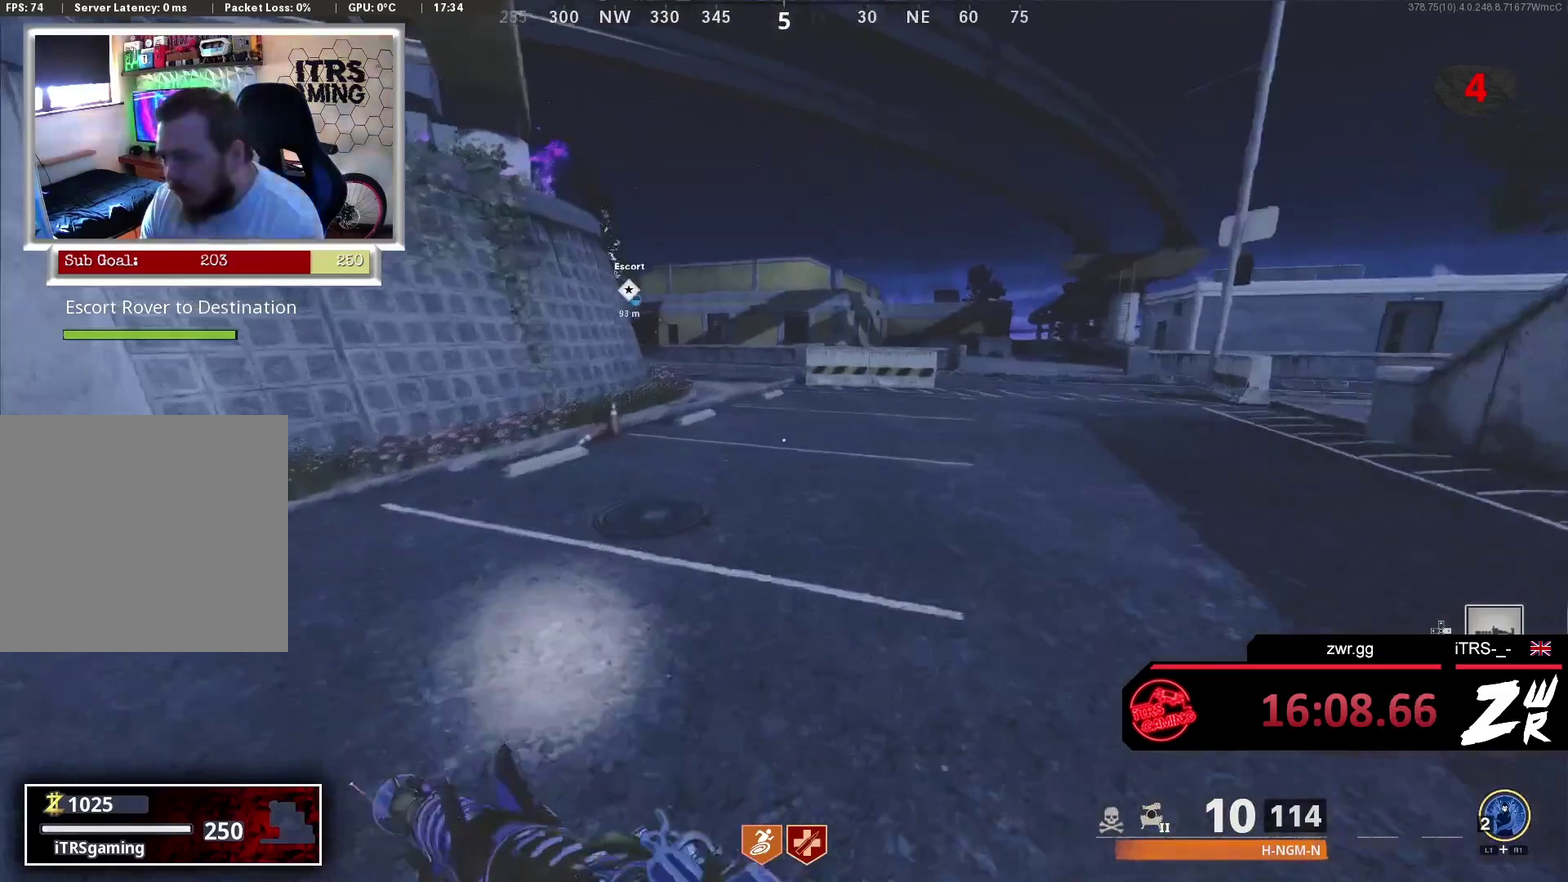
{"buttons": [], "left_stick": "up", "right_stick": "center", "button_events": []}
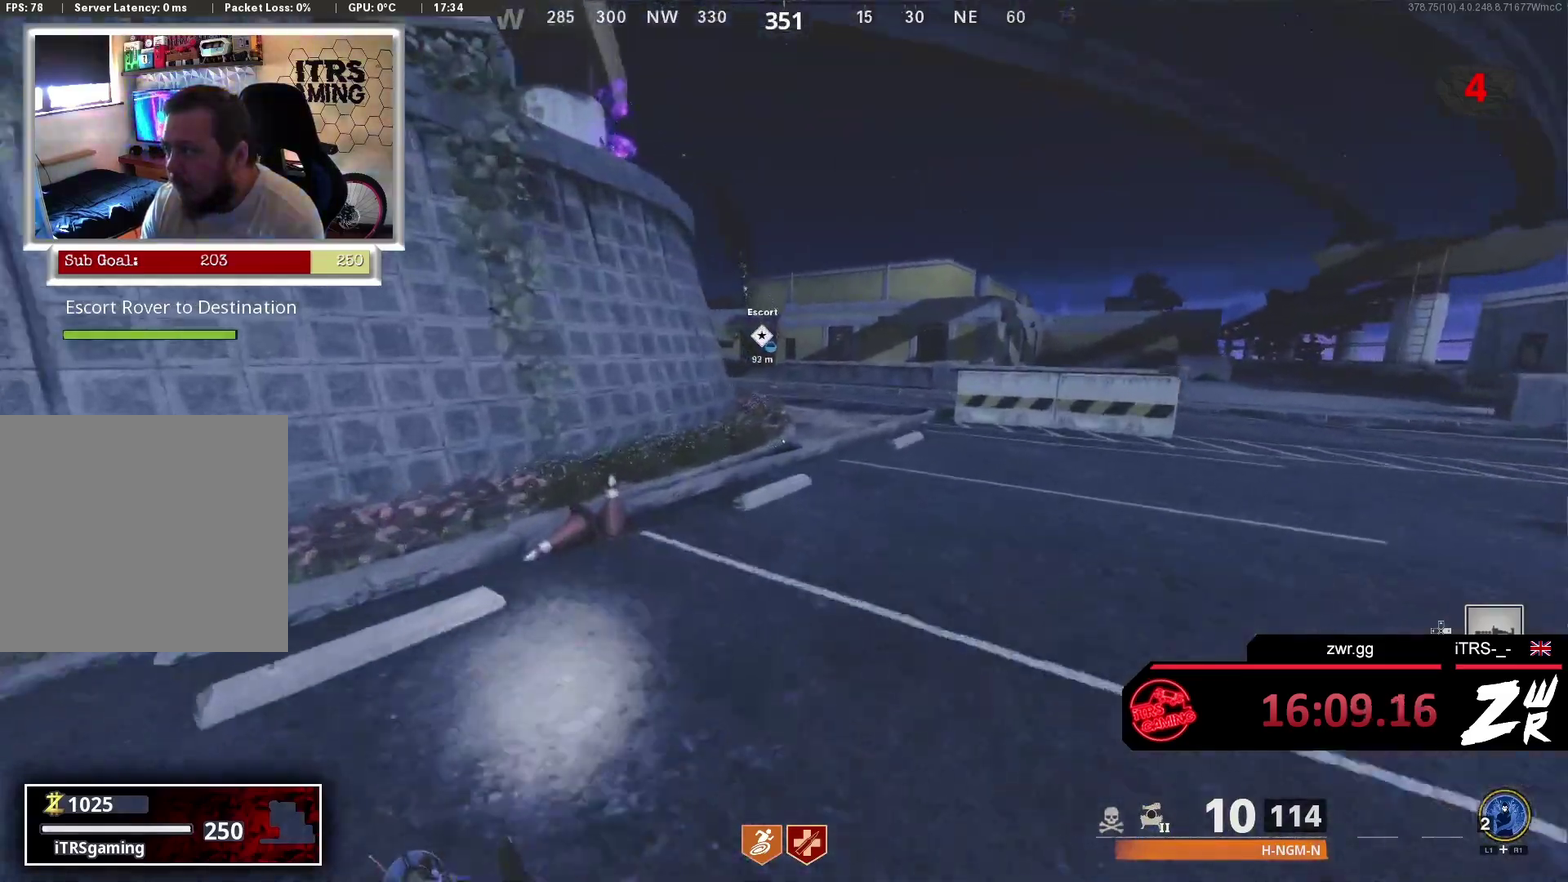
{"buttons": [], "left_stick": "up", "right_stick": "center", "button_events": []}
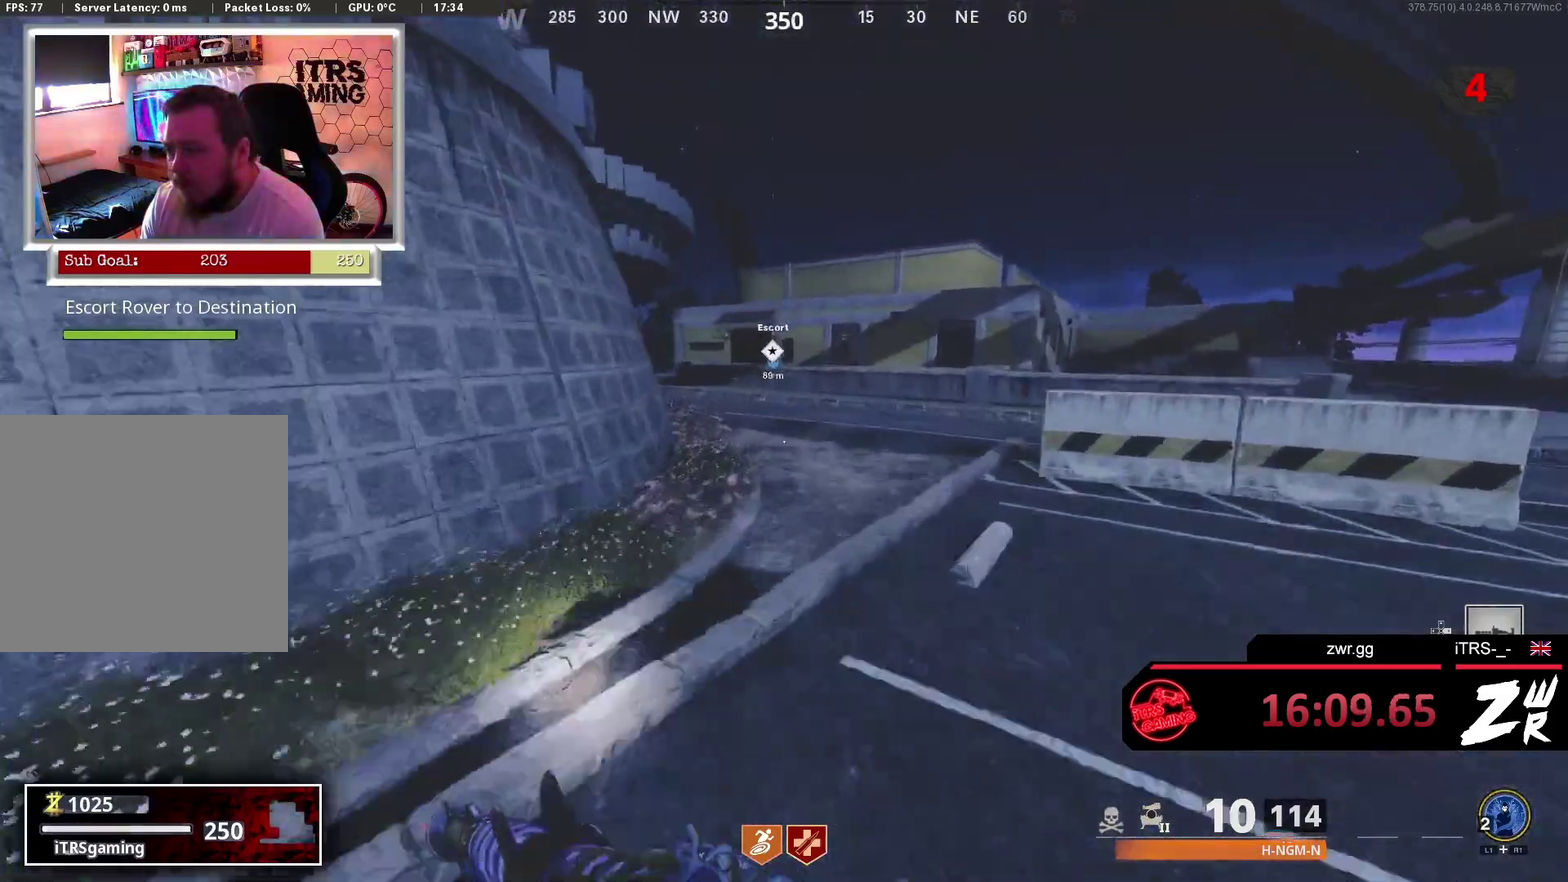
{"buttons": [], "left_stick": "up", "right_stick": "left", "button_events": []}
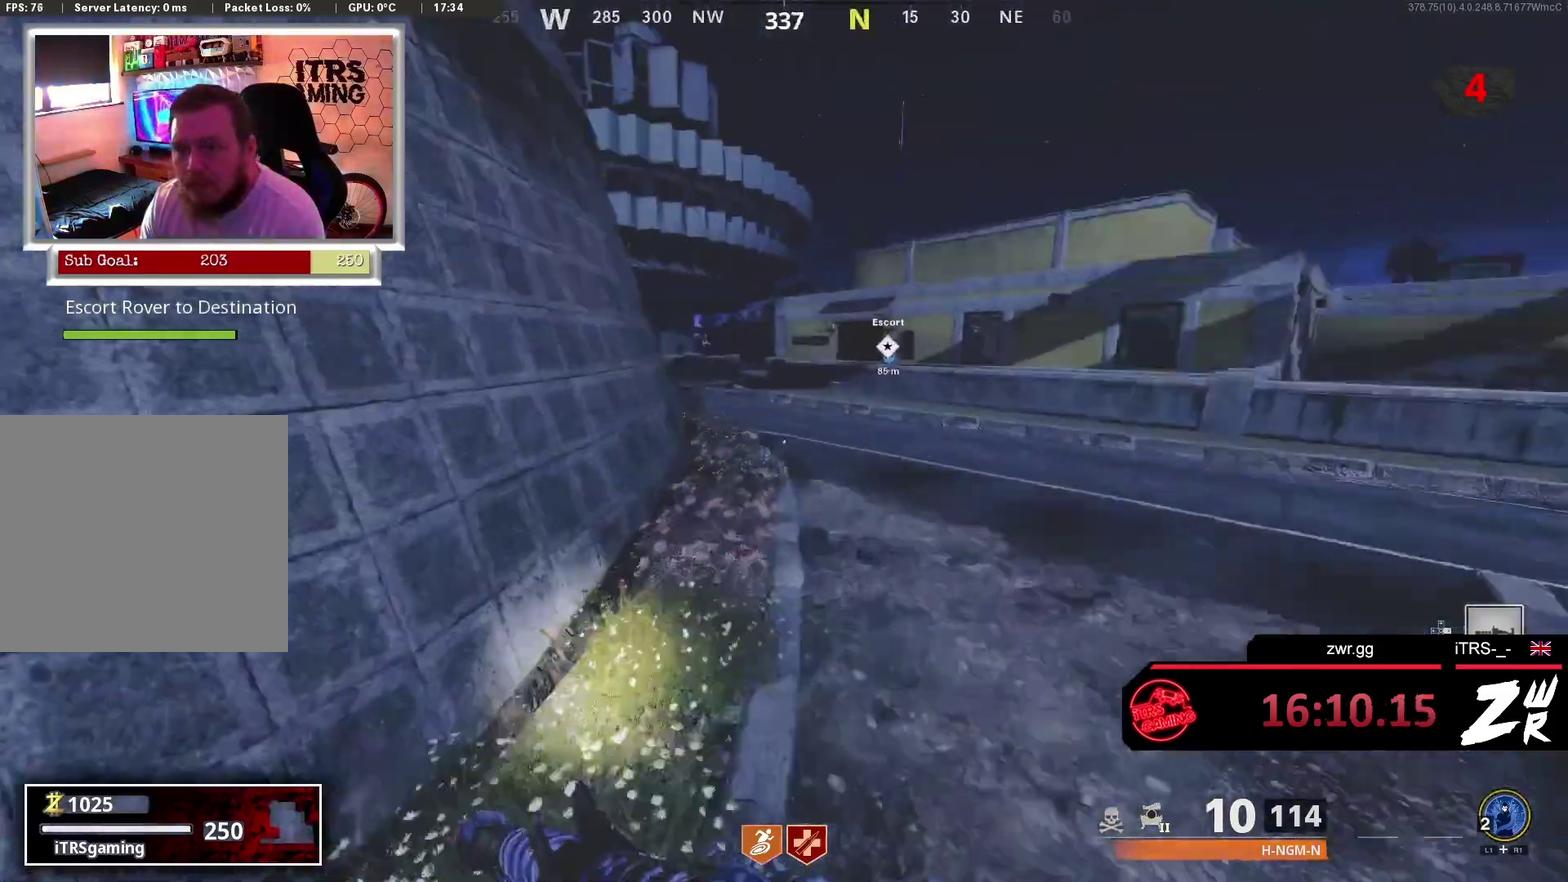
{"buttons": [], "left_stick": "up", "right_stick": "center", "button_events": []}